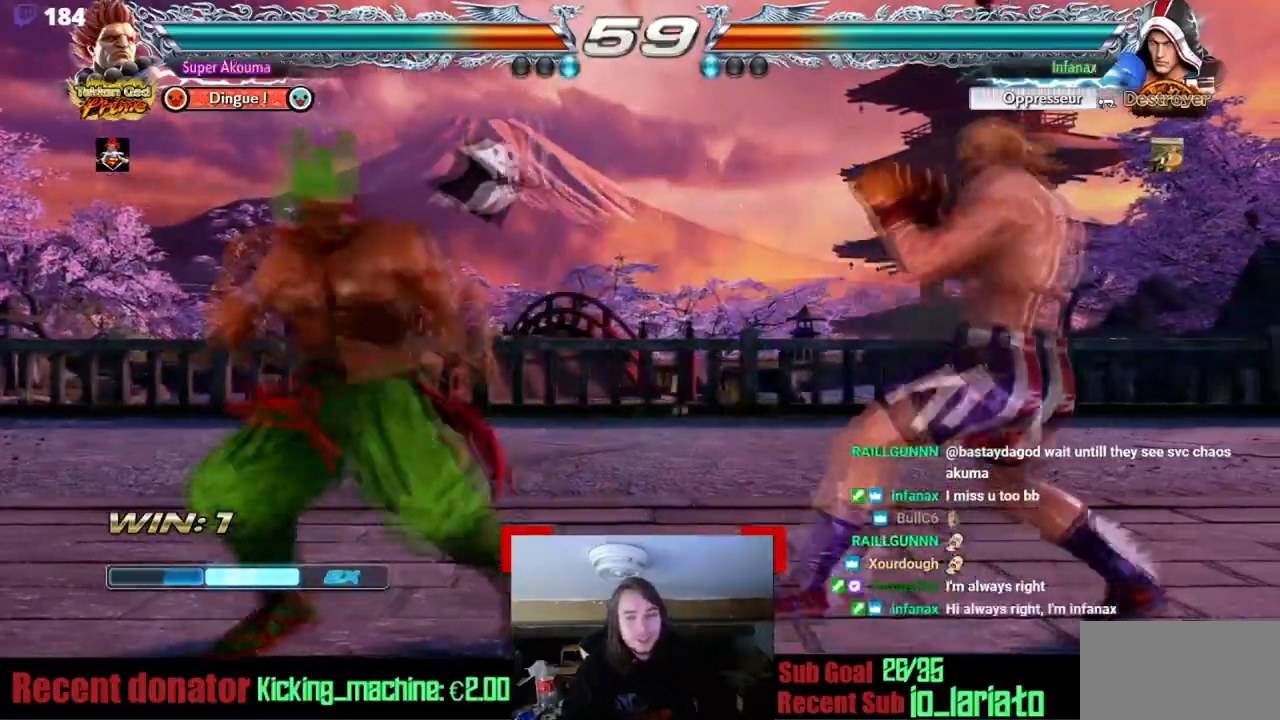
Gameplay with a controller (arcade stick); each line is a JSON object with the inputs held at the frame after it. "events" lists button and stick changes between this image and that frame as [ms after this image, input, new state], when the widget could be followed in between. Not read: L3 R3 other_buttons.
{"buttons": ["TRIANGLE", "DPAD_LEFT"], "events": []}
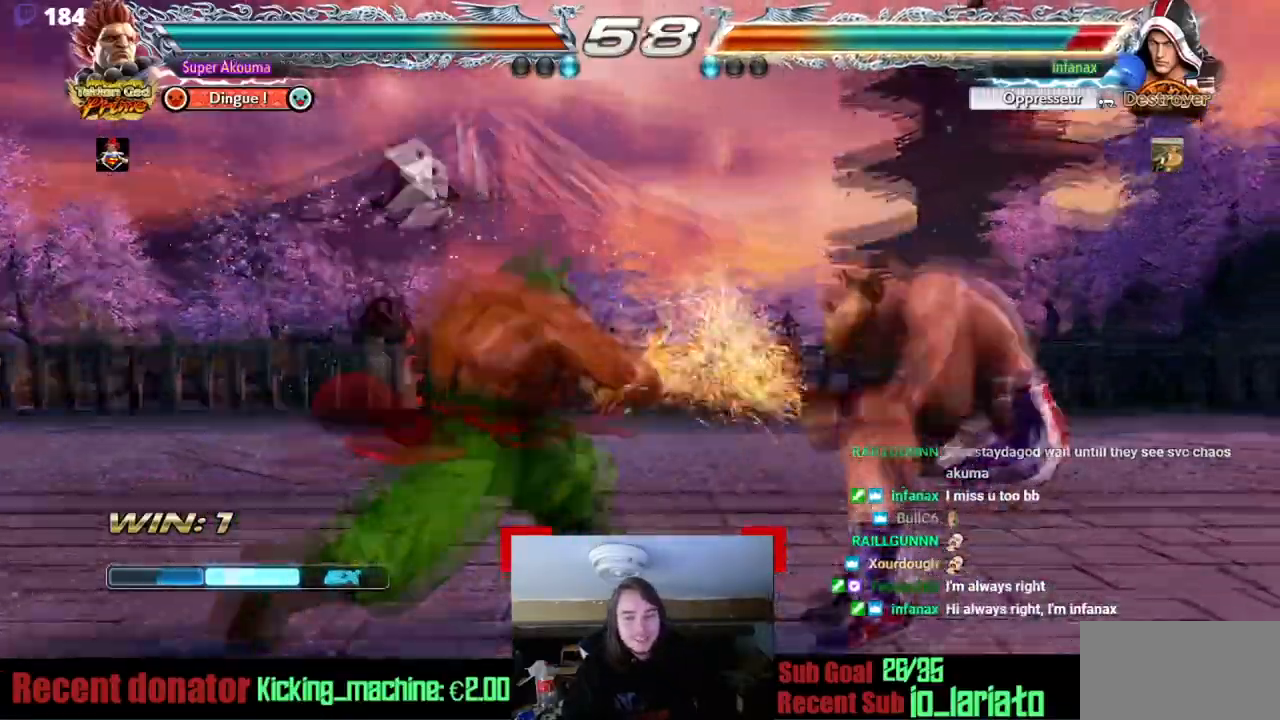
{"buttons": ["DPAD_RIGHT"], "events": [[67, "DPAD_LEFT", "up"], [150, "TRIANGLE", "up"], [184, "DPAD_RIGHT", "down"], [267, "DPAD_RIGHT", "up"], [317, "DPAD_RIGHT", "down"], [334, "TRIANGLE", "down"], [417, "TRIANGLE", "up"]]}
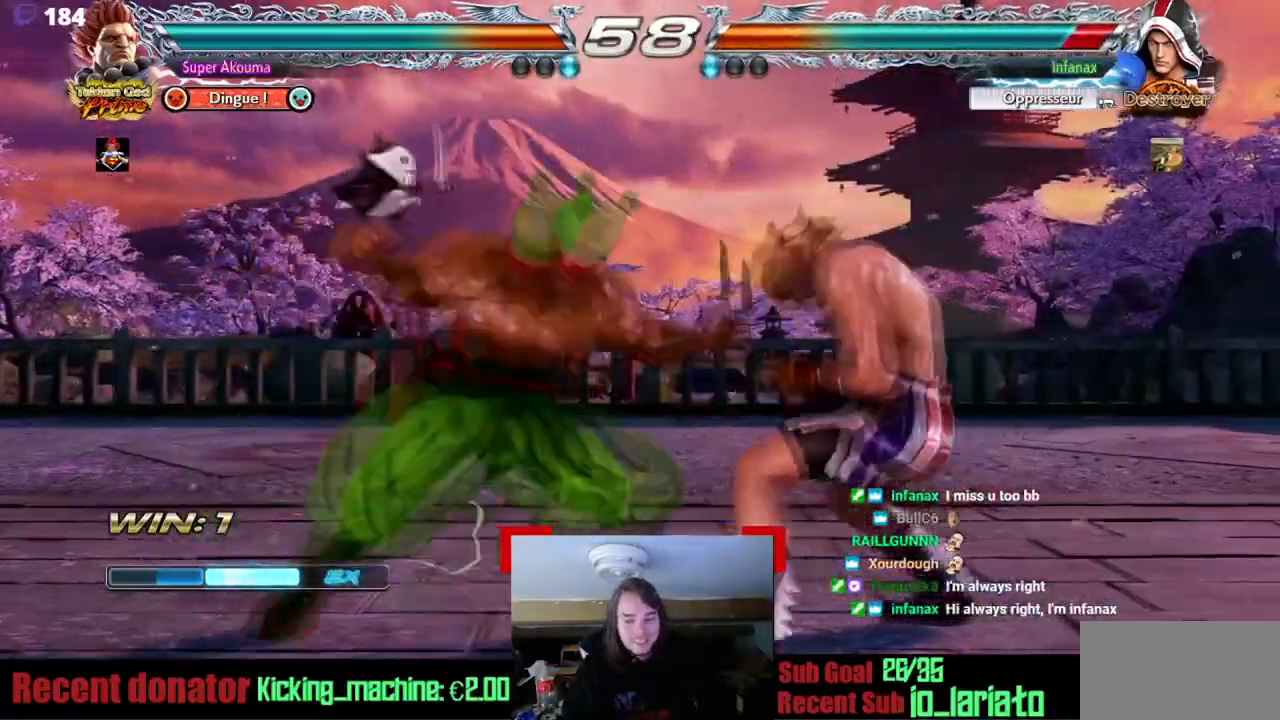
{"buttons": ["DPAD_LEFT"], "events": [[417, "DPAD_LEFT", "down"], [417, "DPAD_RIGHT", "up"]]}
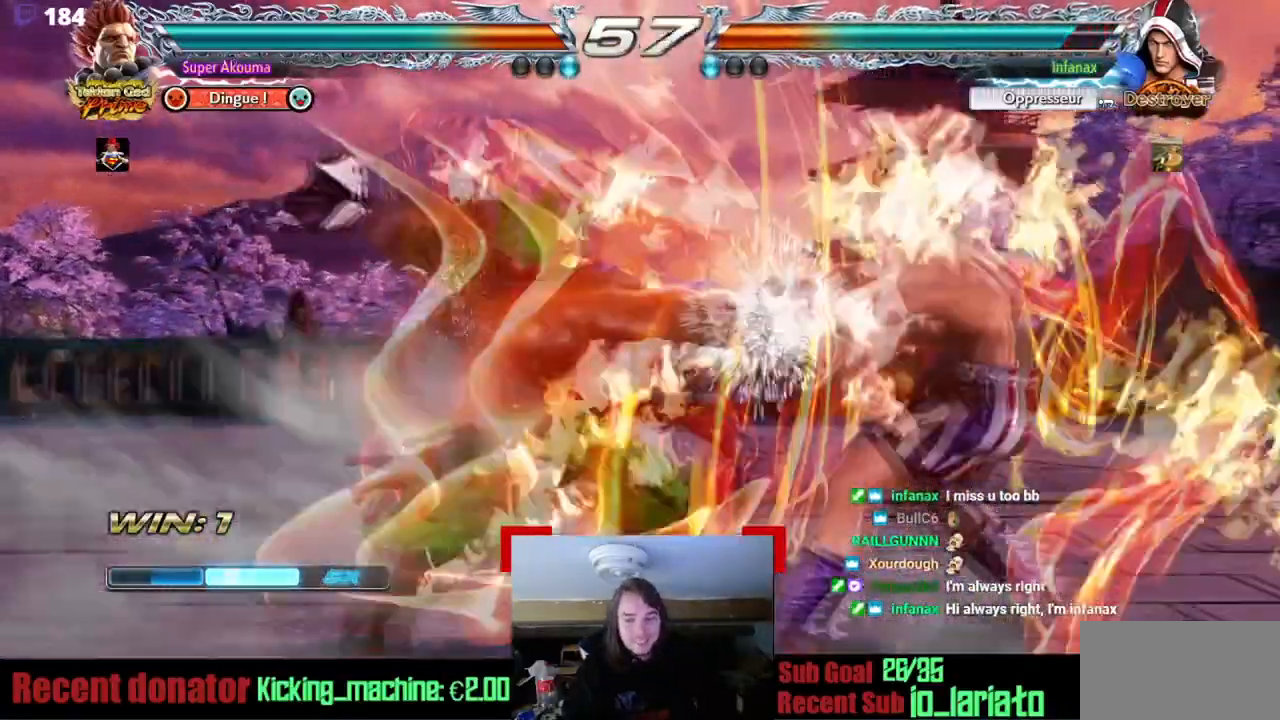
{"buttons": ["DPAD_LEFT"], "events": []}
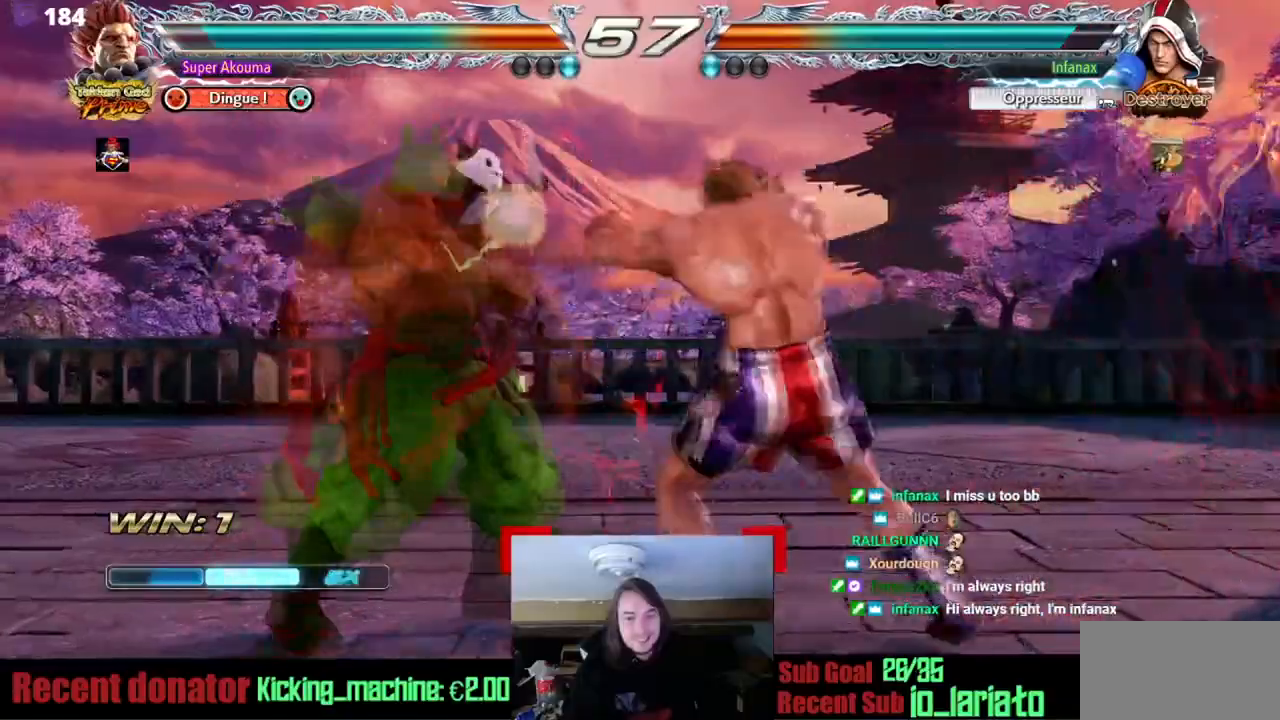
{"buttons": ["DPAD_LEFT"], "events": []}